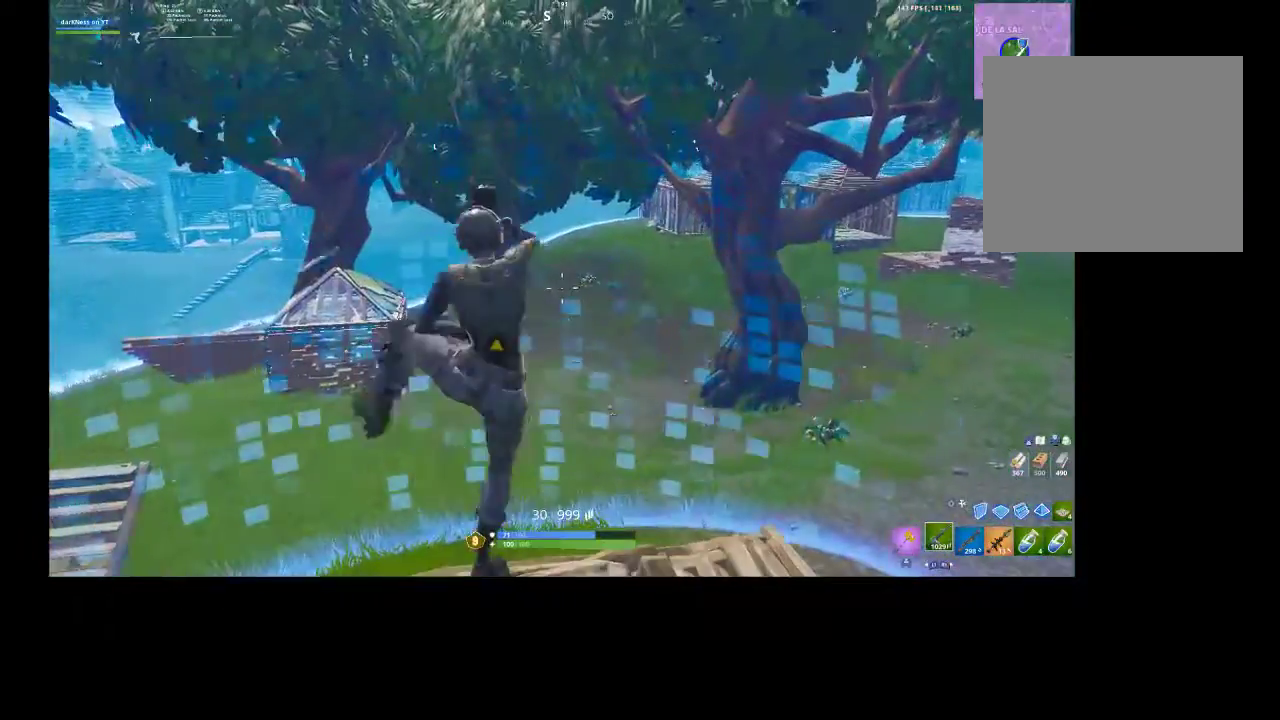
Gameplay with a controller (PlayStation layout); each line is a JSON object with the inputs held at the frame after it. "events" lists button and stick changes between this image and that frame as [ms after this image, input, new state], when the widget could be followed in between.
{"buttons": [], "left_stick": "up", "right_stick": "center", "events": [[67, "R3", "up"], [300, "right_stick", "right"], [400, "left_stick", "up"], [433, "right_stick", "center"]]}
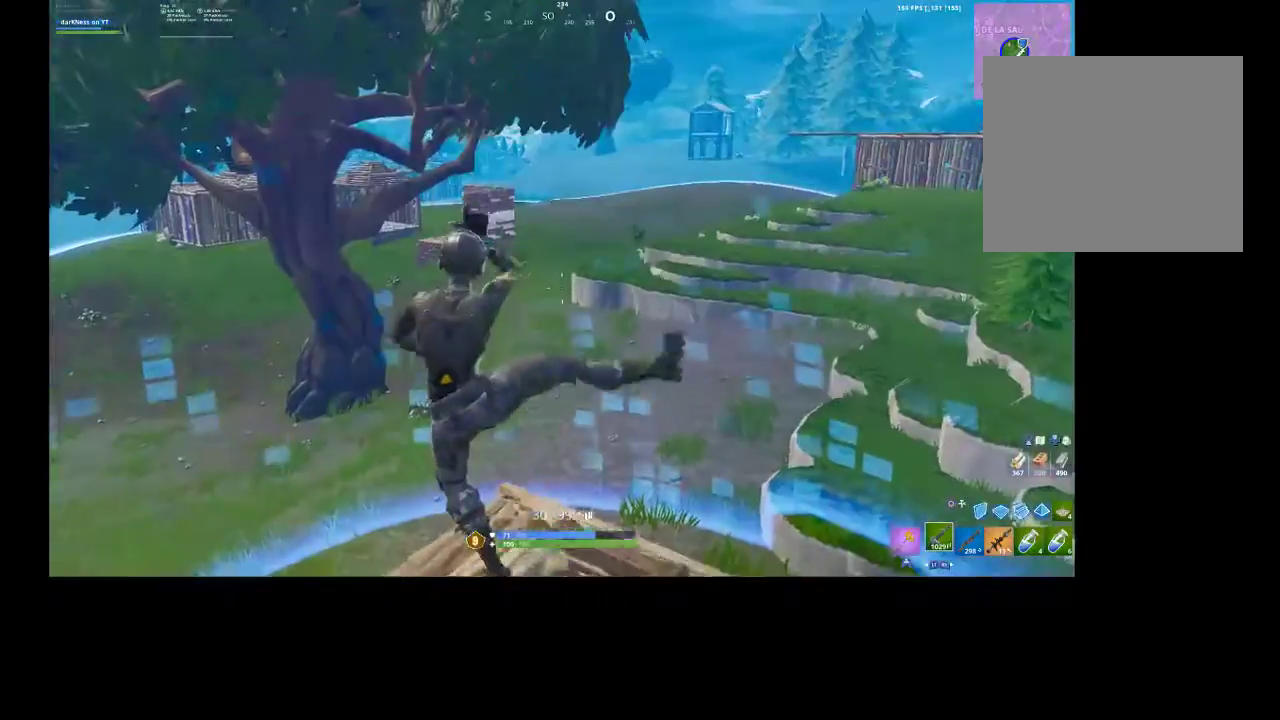
{"buttons": [], "left_stick": "center", "right_stick": "center", "events": [[233, "left_stick", "center"]]}
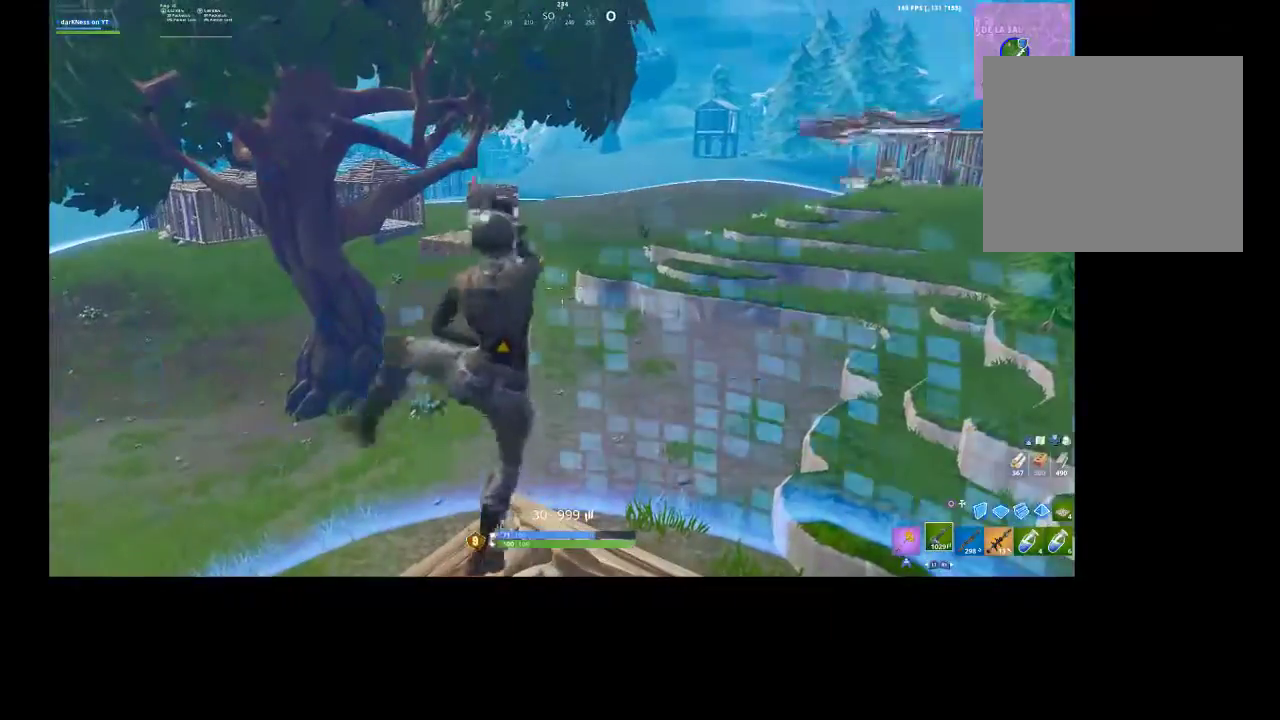
{"buttons": [], "left_stick": "up", "right_stick": "center", "events": [[100, "right_stick", "right"], [300, "right_stick", "center"], [400, "left_stick", "up"]]}
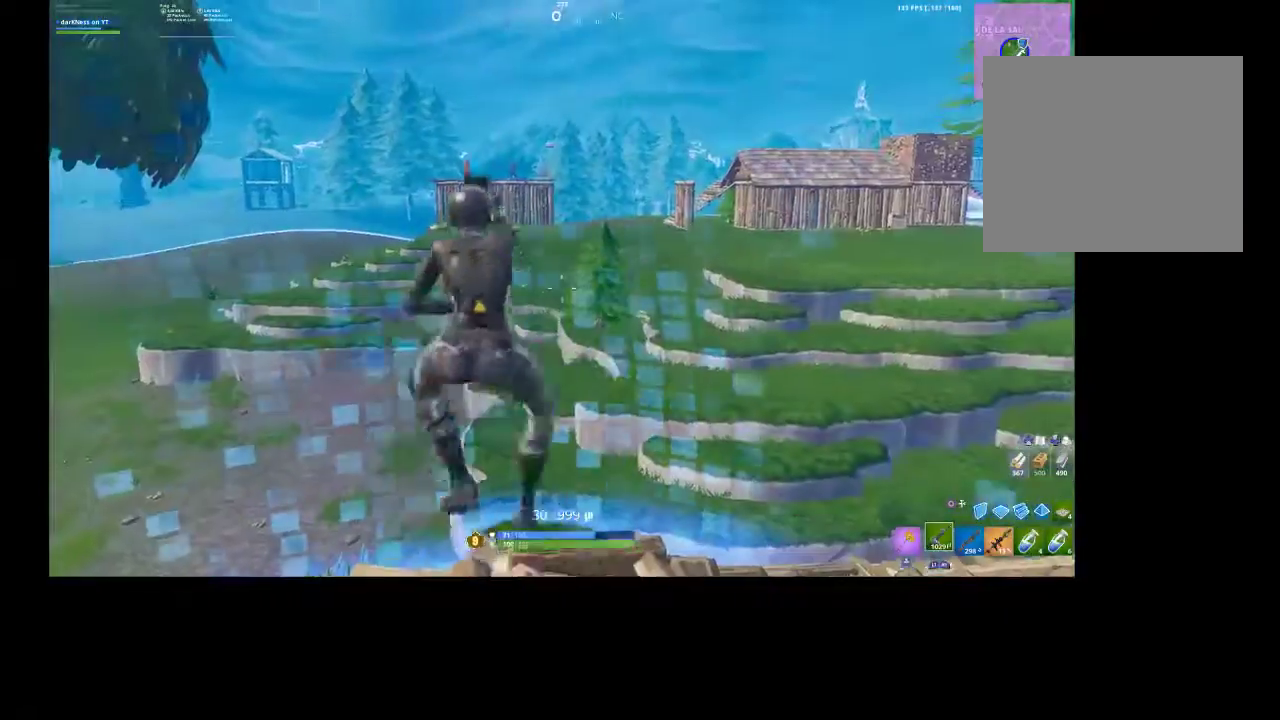
{"buttons": ["R1", "R2"], "left_stick": "up", "right_stick": "center", "events": [[400, "CIRCLE", "down"], [500, "CIRCLE", "up"], [500, "R1", "down"], [500, "R2", "down"]]}
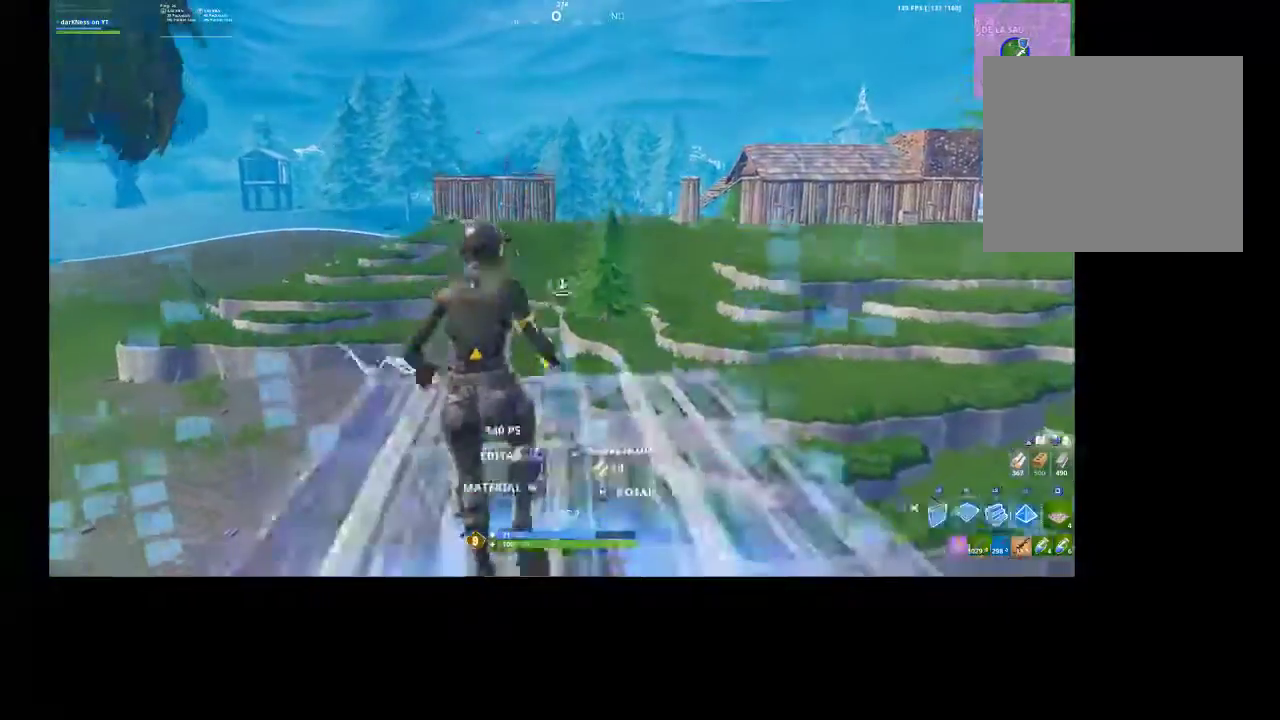
{"buttons": ["R1", "R2"], "left_stick": "up", "right_stick": "center", "events": []}
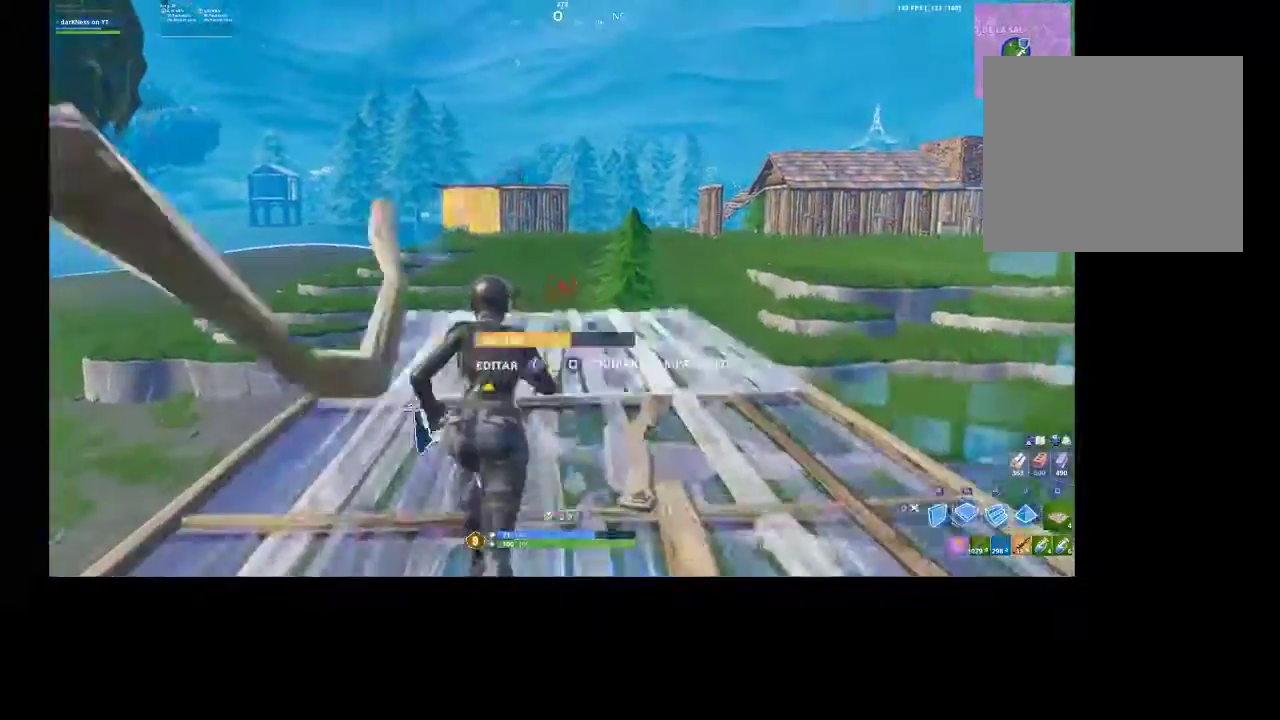
{"buttons": [], "left_stick": "up", "right_stick": "up", "events": [[33, "CIRCLE", "down"], [100, "CIRCLE", "up"], [100, "R1", "up"], [100, "R2", "up"], [333, "right_stick", "up"]]}
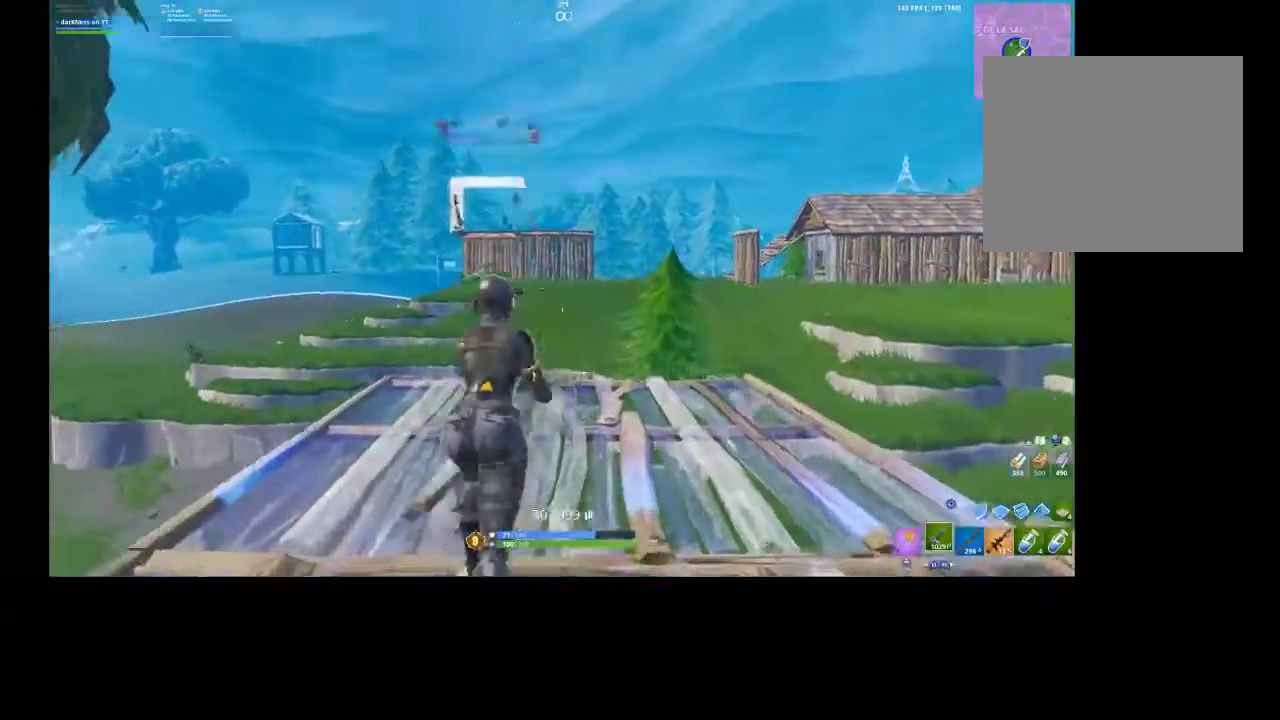
{"buttons": ["L2", "R2"], "left_stick": "down", "right_stick": "center", "events": [[200, "L2", "down"], [200, "left_stick", "center"], [200, "right_stick", "left"], [300, "left_stick", "down"], [300, "right_stick", "down-left"], [333, "R2", "down"], [367, "R3", "down"], [400, "right_stick", "center"], [500, "R3", "up"]]}
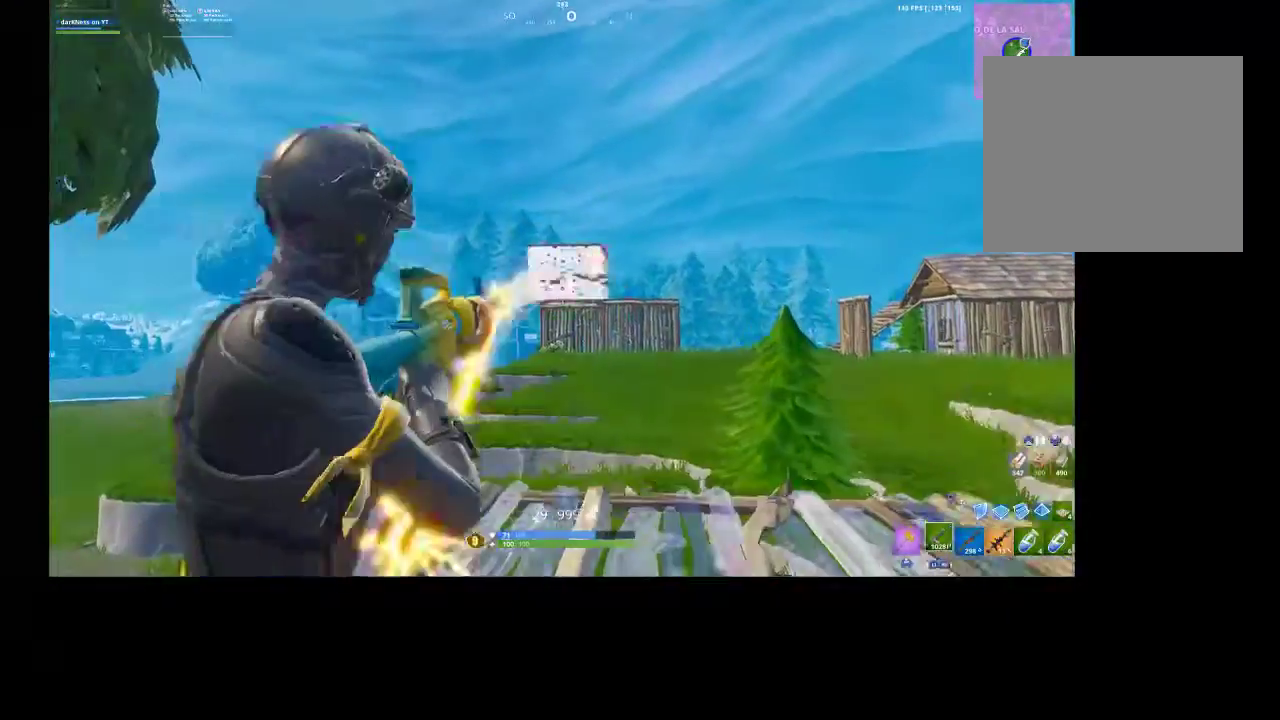
{"buttons": ["R2"], "left_stick": "down", "right_stick": "center", "events": [[33, "right_stick", "right"], [67, "left_stick", "down-right"], [133, "right_stick", "center"], [200, "left_stick", "down"], [233, "L2", "up"], [267, "R2", "up"], [300, "CIRCLE", "down"], [400, "CIRCLE", "up"], [400, "R2", "down"]]}
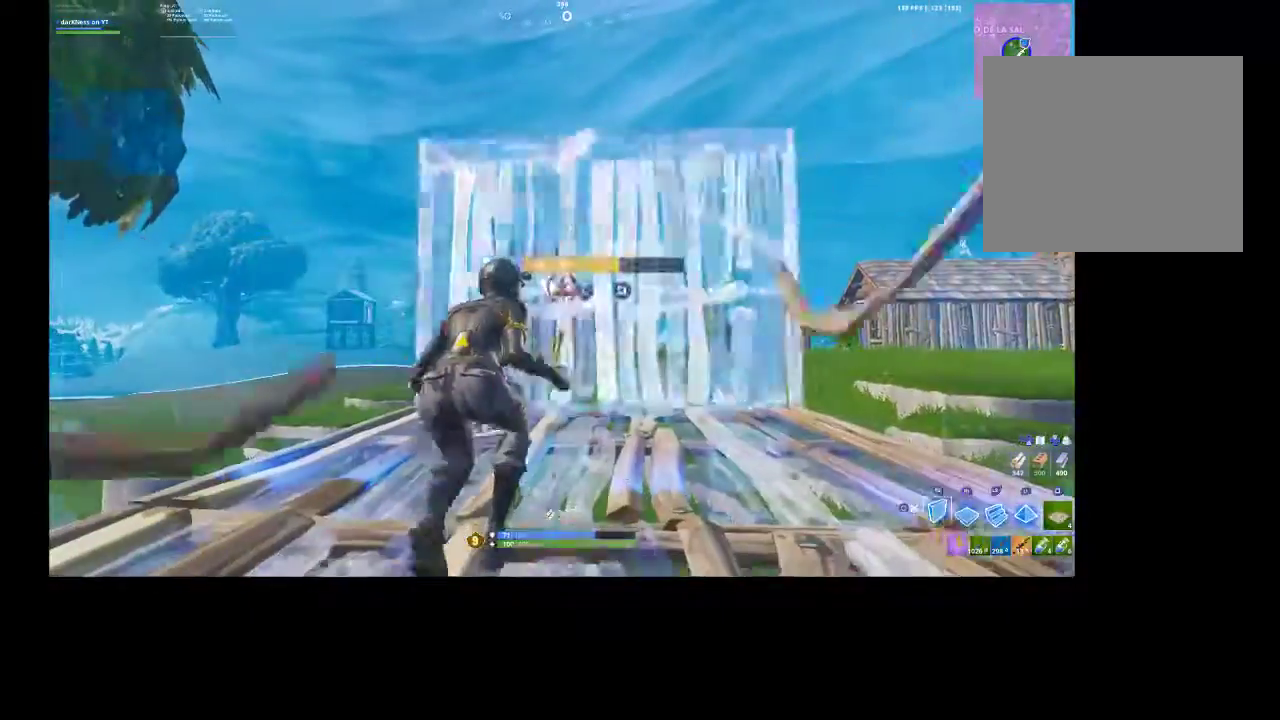
{"buttons": ["R3"], "left_stick": "down-left", "right_stick": "left", "events": [[133, "CIRCLE", "down"], [133, "R2", "up"], [267, "CIRCLE", "up"], [400, "right_stick", "left"], [433, "R3", "down"], [467, "left_stick", "down-left"]]}
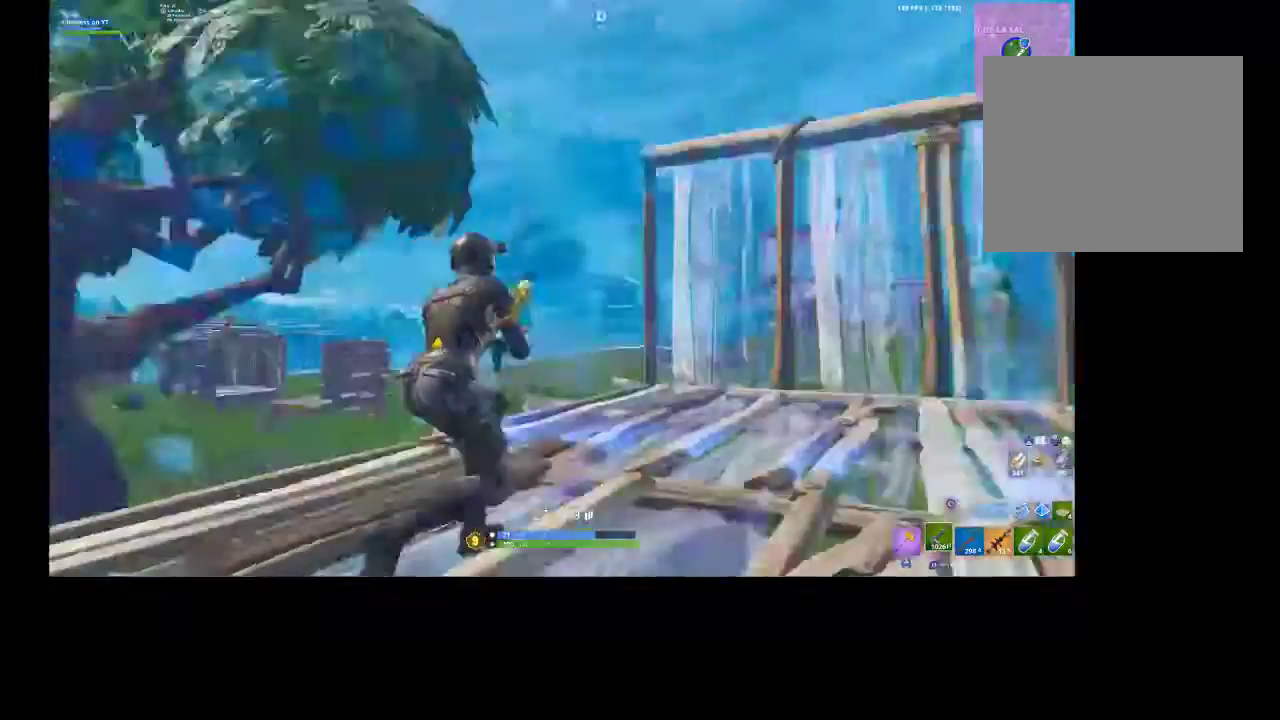
{"buttons": [], "left_stick": "left", "right_stick": "left", "events": [[67, "R3", "up"], [133, "left_stick", "left"], [200, "right_stick", "center"], [267, "SQUARE", "down"], [333, "SQUARE", "up"], [400, "right_stick", "left"], [433, "R3", "down"], [500, "R3", "up"]]}
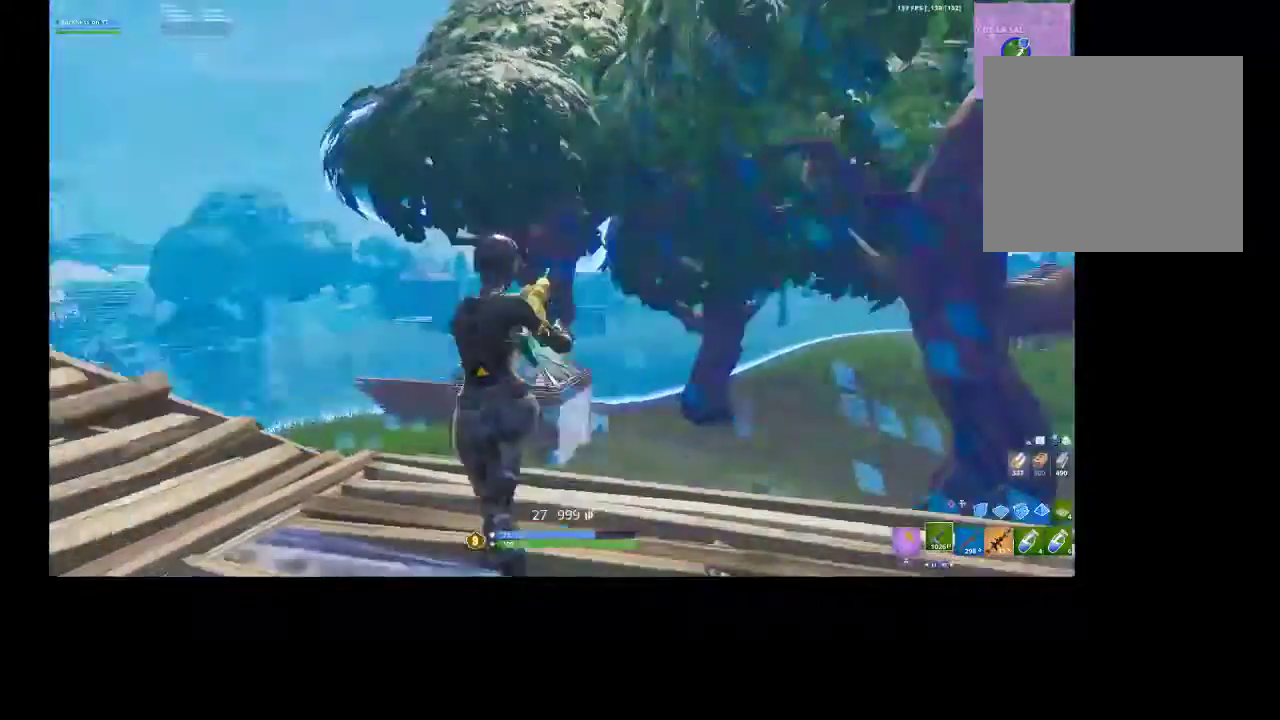
{"buttons": ["CROSS"], "left_stick": "left", "right_stick": "center", "events": [[100, "right_stick", "center"], [467, "CROSS", "down"]]}
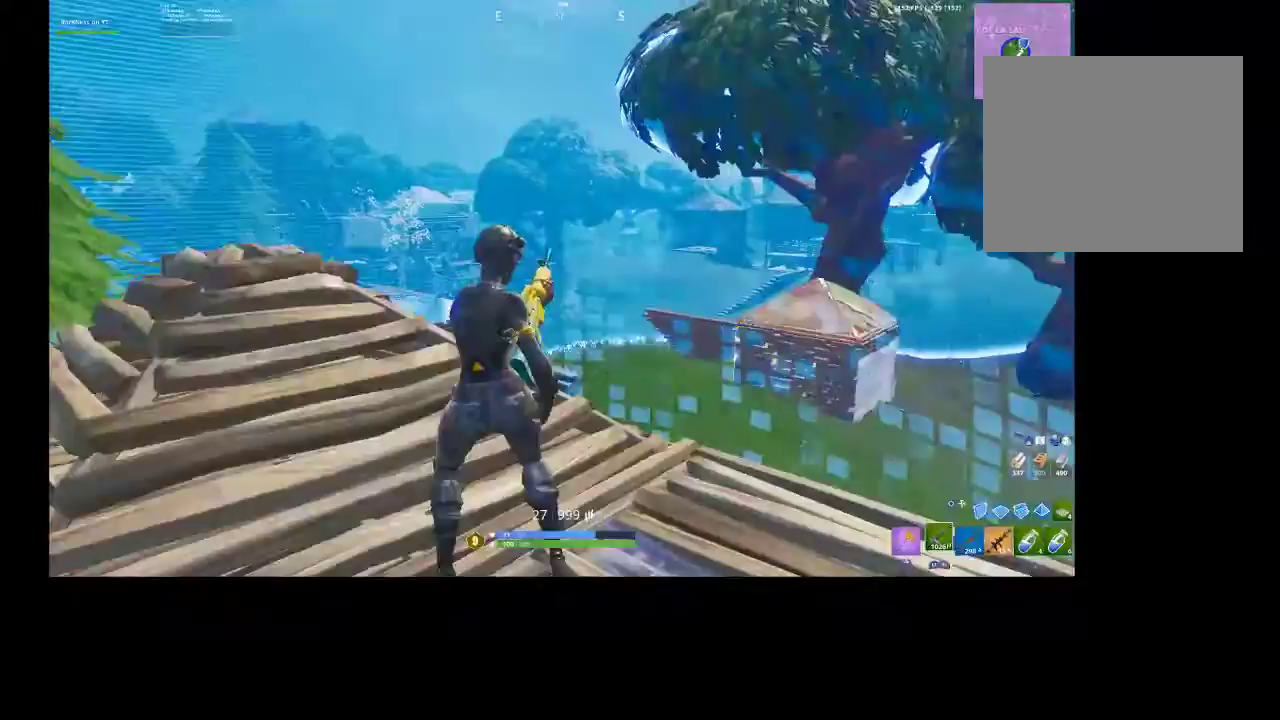
{"buttons": [], "left_stick": "up-right", "right_stick": "down-left", "events": [[67, "left_stick", "up-left"], [100, "CROSS", "up"], [433, "left_stick", "up-right"], [467, "right_stick", "down-left"]]}
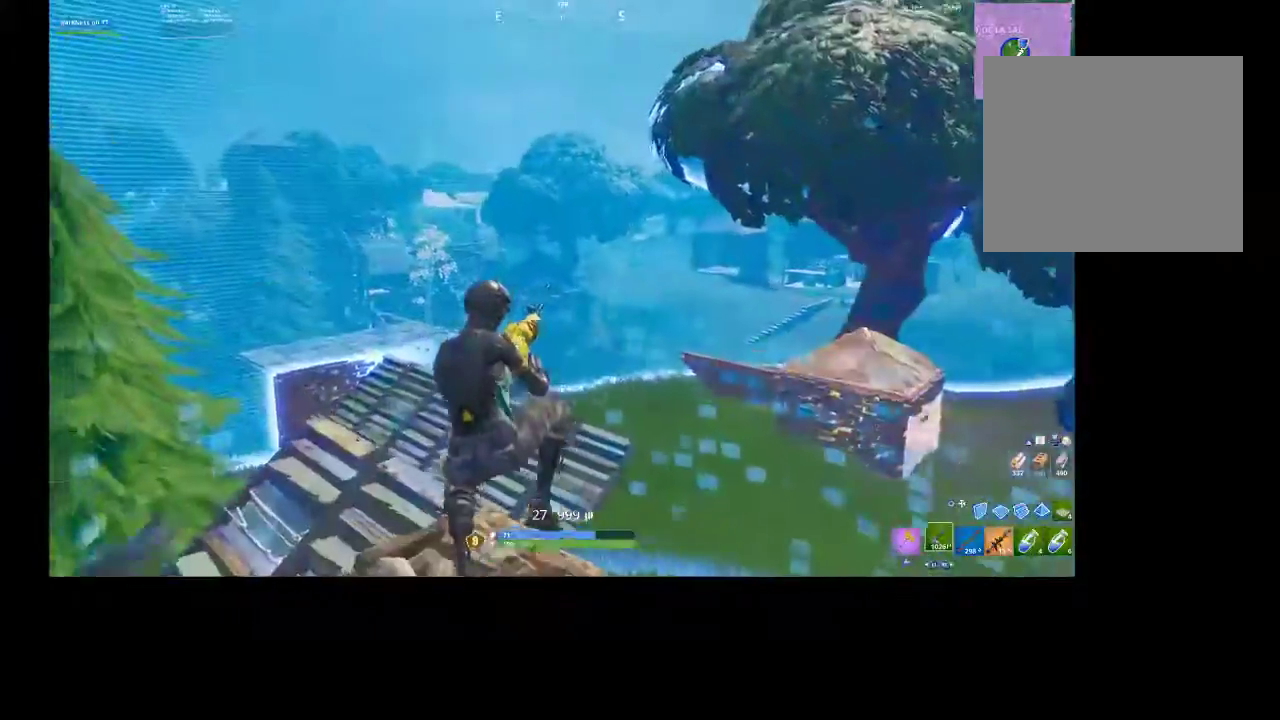
{"buttons": ["R3"], "left_stick": "up", "right_stick": "center", "events": [[100, "R3", "down"], [200, "R3", "up"], [200, "right_stick", "center"], [267, "left_stick", "up"], [467, "R3", "down"]]}
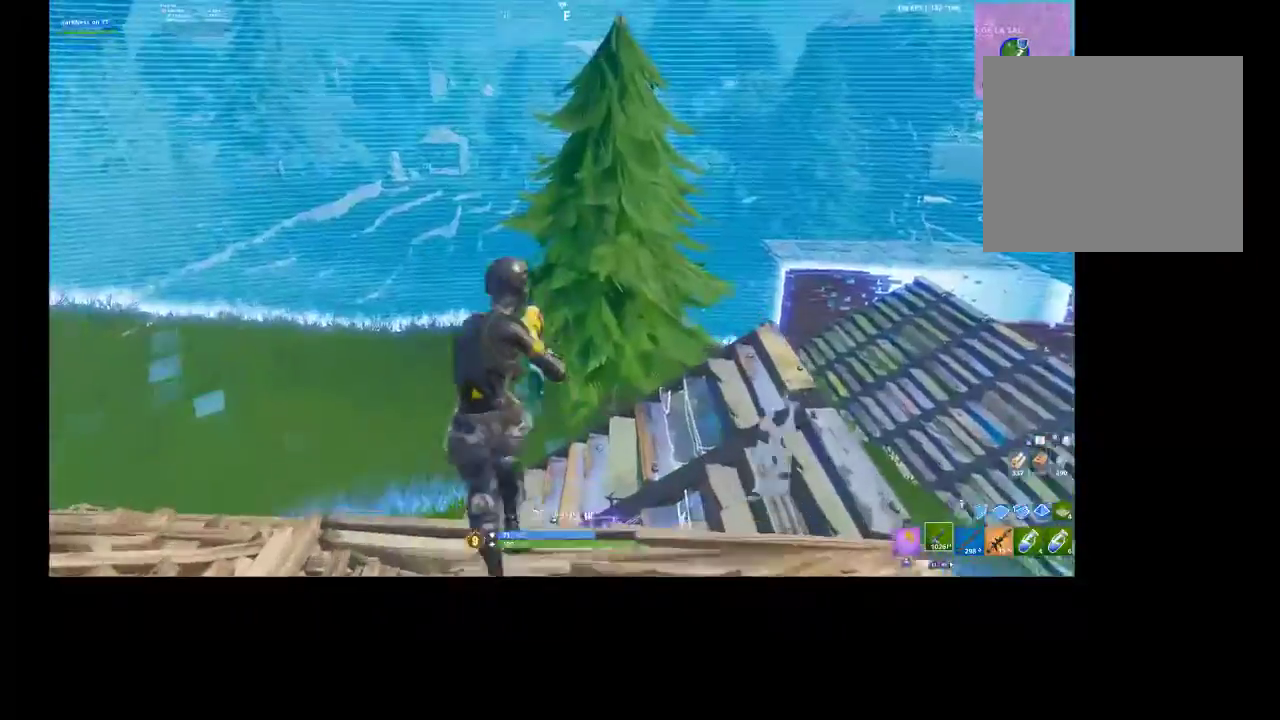
{"buttons": [], "left_stick": "up", "right_stick": "center", "events": [[67, "R3", "up"], [100, "right_stick", "down"], [333, "right_stick", "center"]]}
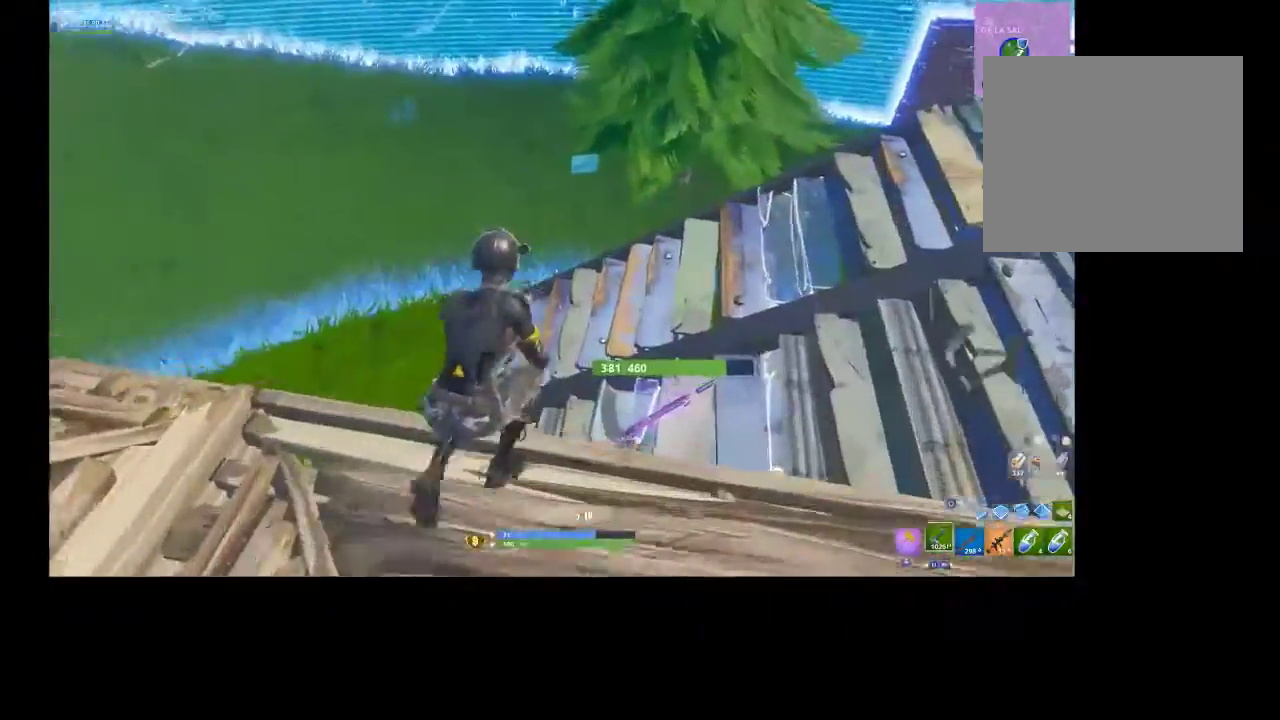
{"buttons": [], "left_stick": "up", "right_stick": "right", "events": [[67, "right_stick", "right"], [200, "right_stick", "center"], [333, "R3", "down"], [467, "R3", "up"], [500, "right_stick", "right"]]}
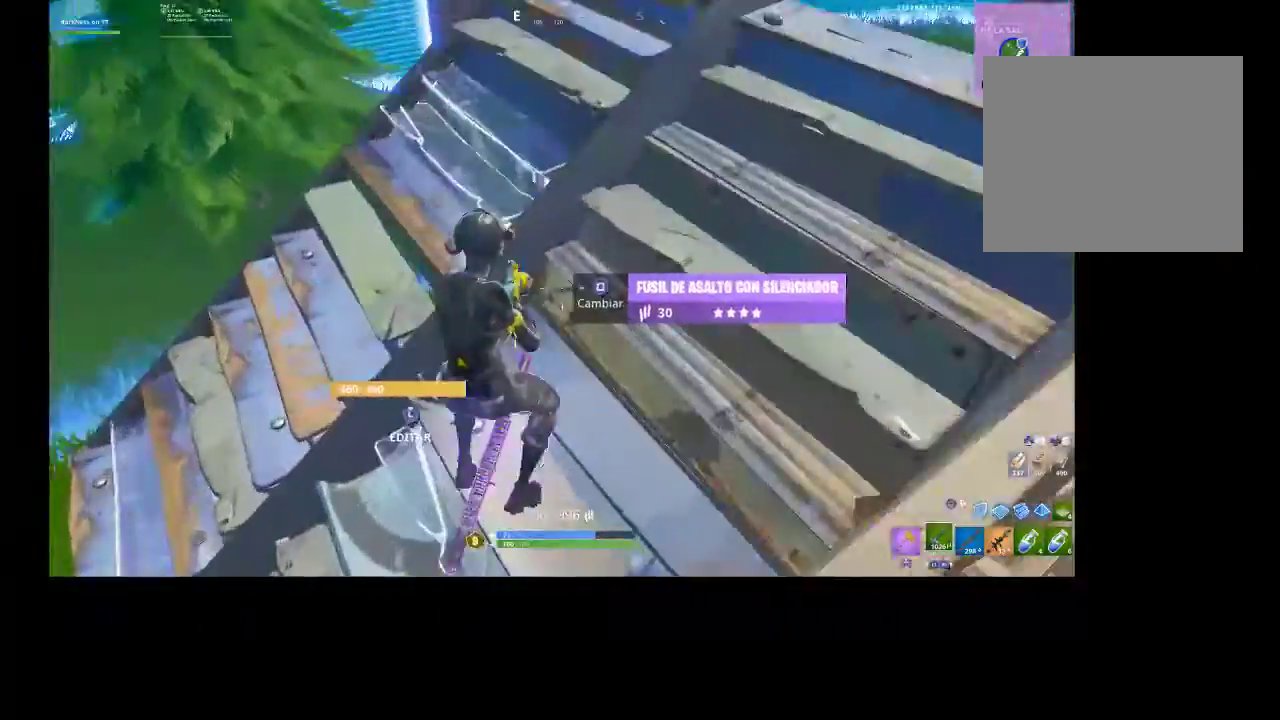
{"buttons": [], "left_stick": "down", "right_stick": "center", "events": [[200, "left_stick", "left"], [200, "right_stick", "center"], [267, "left_stick", "down"], [333, "CROSS", "down"], [400, "CIRCLE", "down"], [433, "CROSS", "up"], [500, "CIRCLE", "up"]]}
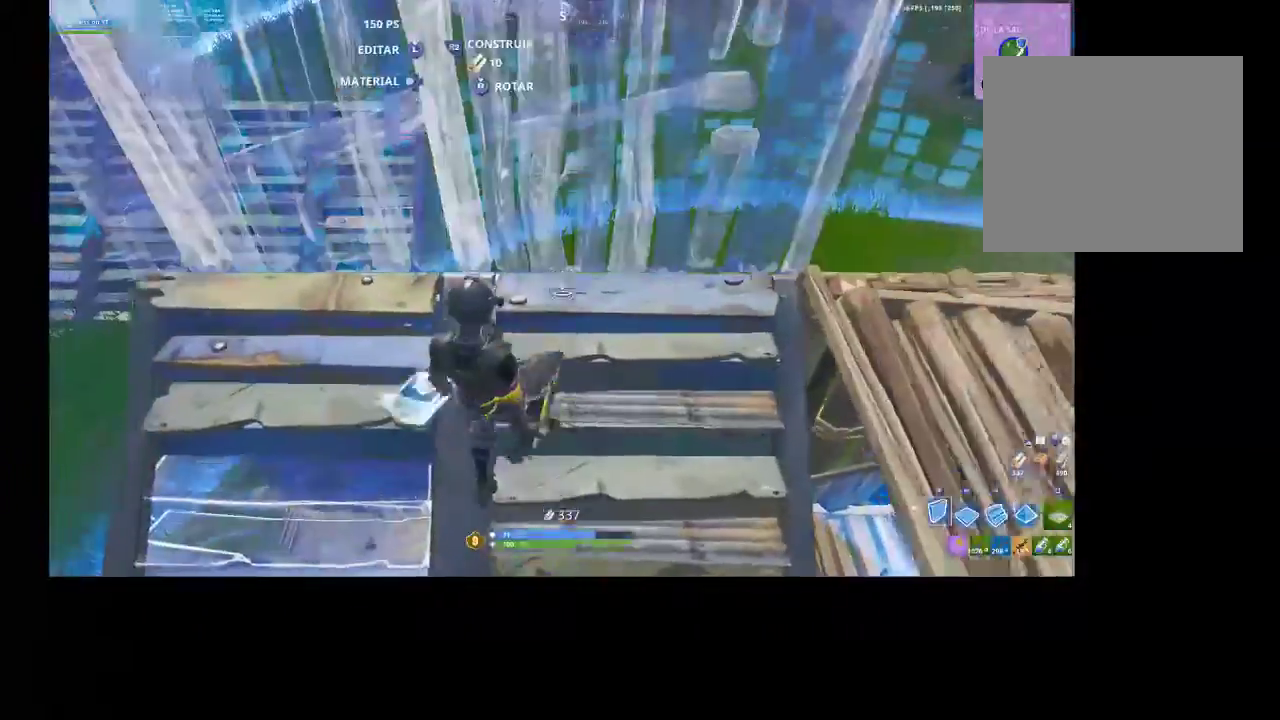
{"buttons": [], "left_stick": "center", "right_stick": "center", "events": [[100, "left_stick", "up"], [100, "right_stick", "down"], [267, "R1", "down"], [267, "R2", "down"], [333, "left_stick", "center"], [333, "right_stick", "center"], [367, "R1", "up"], [367, "R2", "up"]]}
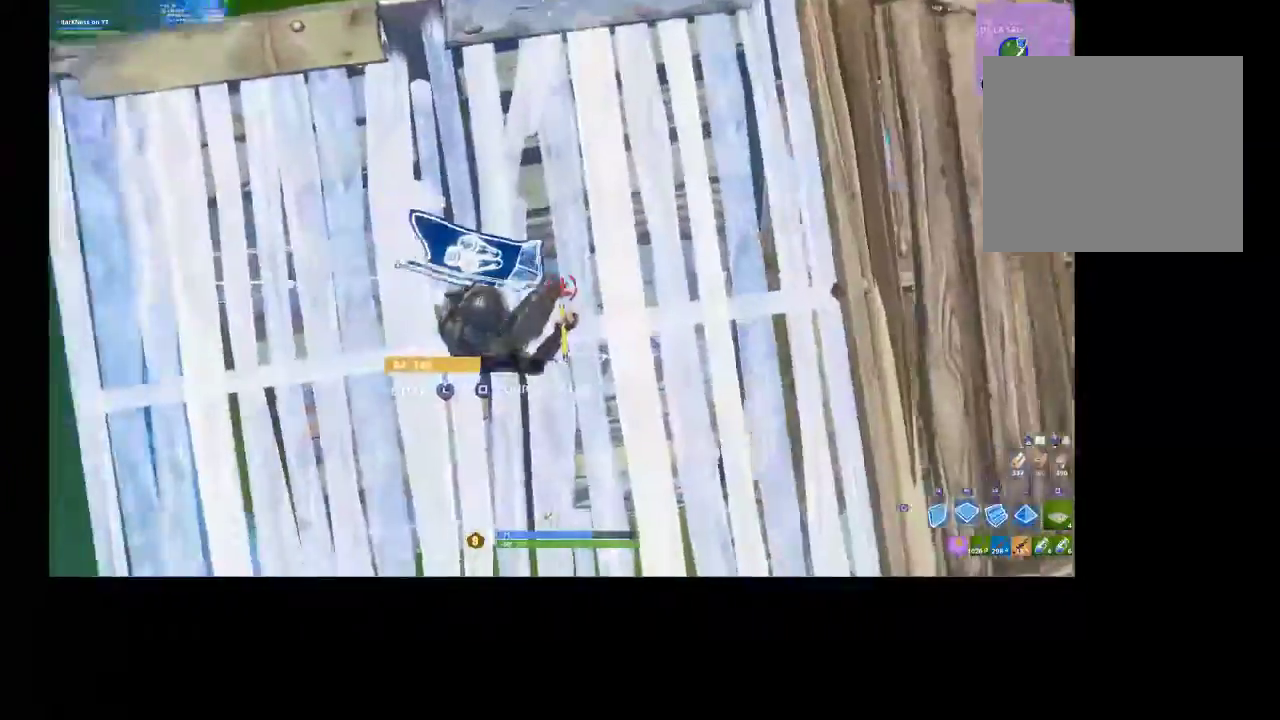
{"buttons": ["R2"], "left_stick": "center", "right_stick": "up-right", "events": [[67, "right_stick", "right"], [200, "R2", "down"], [233, "right_stick", "up-right"]]}
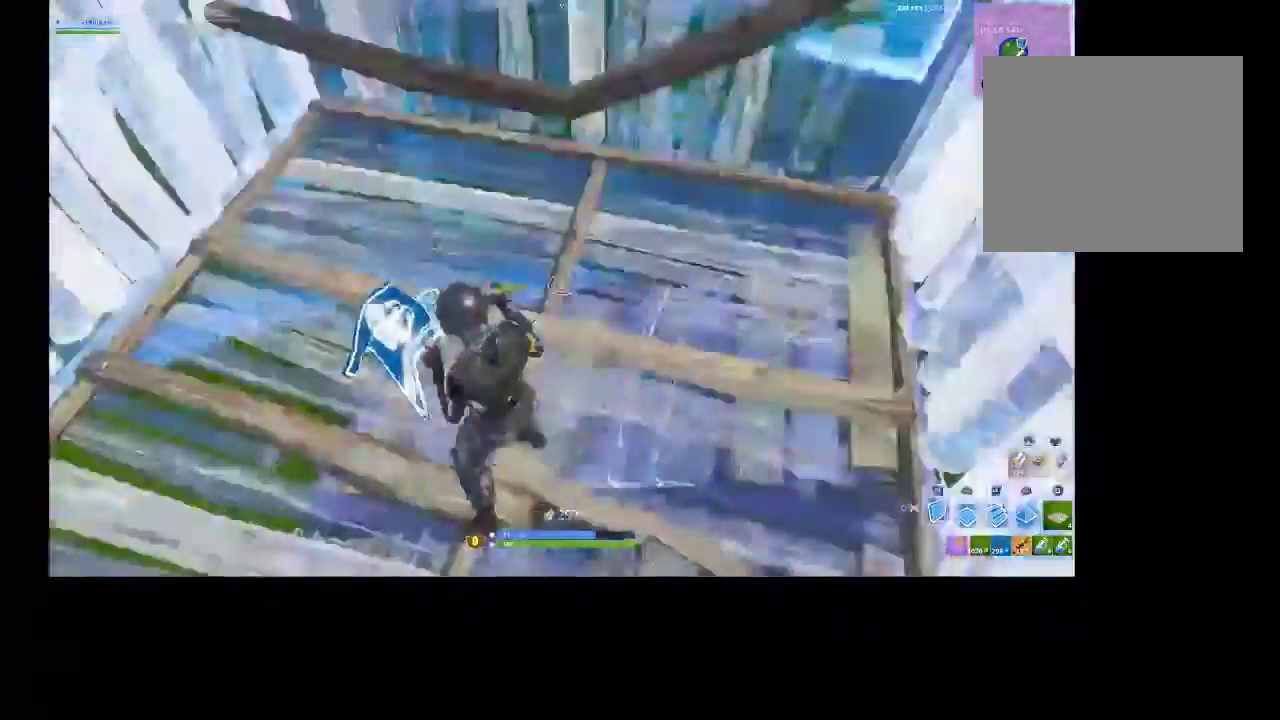
{"buttons": ["CIRCLE"], "left_stick": "center", "right_stick": "center", "events": [[100, "R2", "up"], [100, "right_stick", "up"], [267, "R1", "down"], [400, "L1", "down"], [400, "R1", "up"], [467, "L1", "up"], [467, "right_stick", "center"], [500, "CIRCLE", "down"]]}
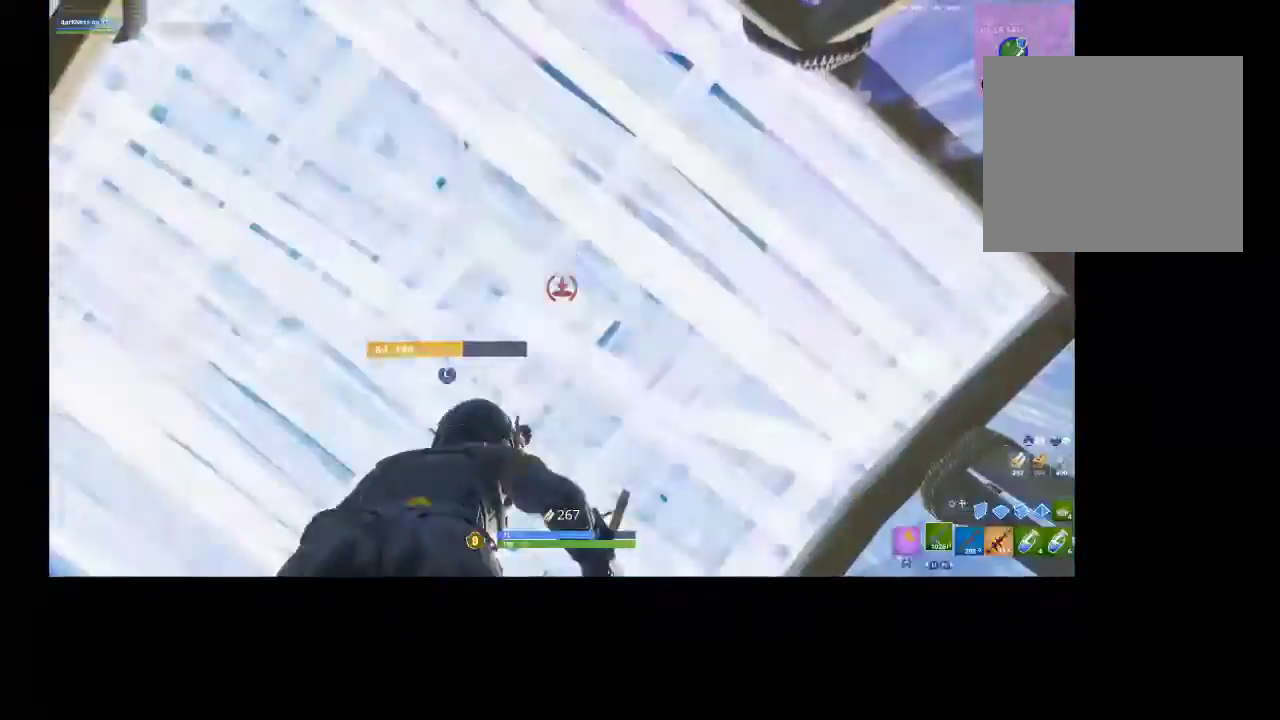
{"buttons": [], "left_stick": "center", "right_stick": "center", "events": [[100, "CIRCLE", "up"], [200, "DPAD_UP", "down"], [267, "DPAD_UP", "up"]]}
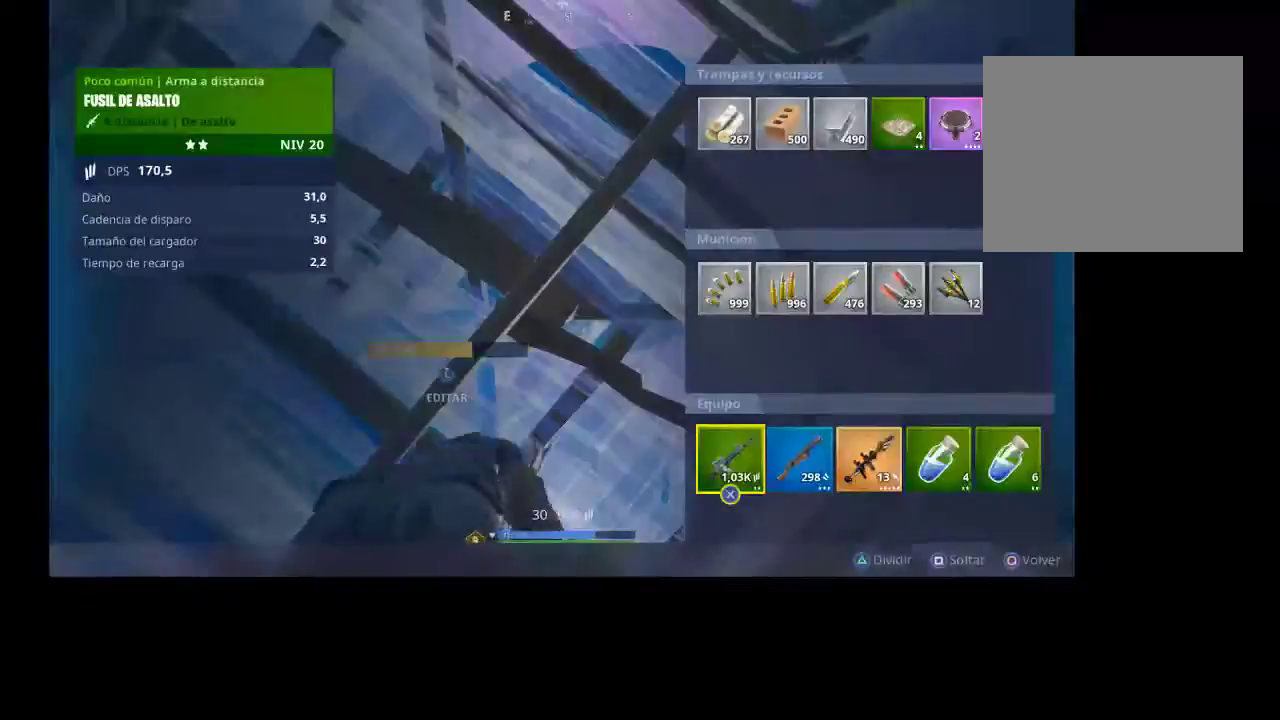
{"buttons": [], "left_stick": "center", "right_stick": "down-left", "events": [[167, "CIRCLE", "down"], [233, "CIRCLE", "up"], [333, "left_stick", "up-left"], [400, "right_stick", "down-left"], [467, "left_stick", "center"]]}
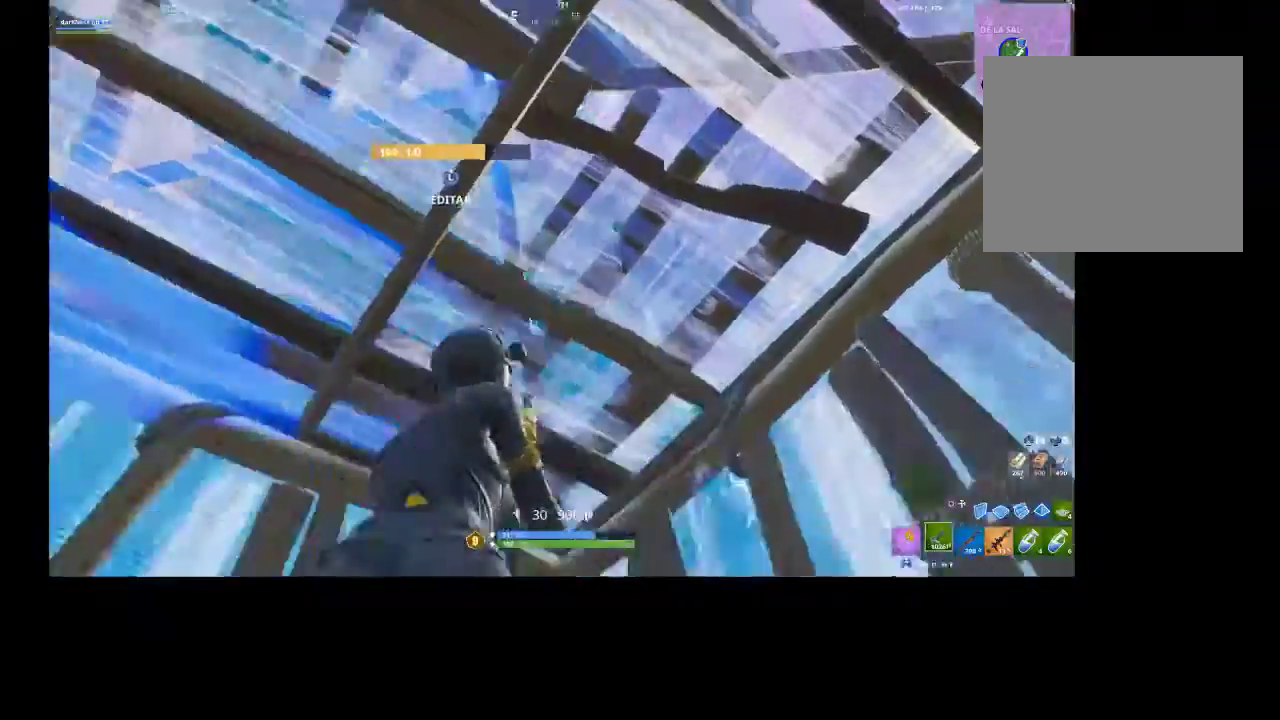
{"buttons": [], "left_stick": "center", "right_stick": "right", "events": [[167, "right_stick", "center"], [433, "right_stick", "right"]]}
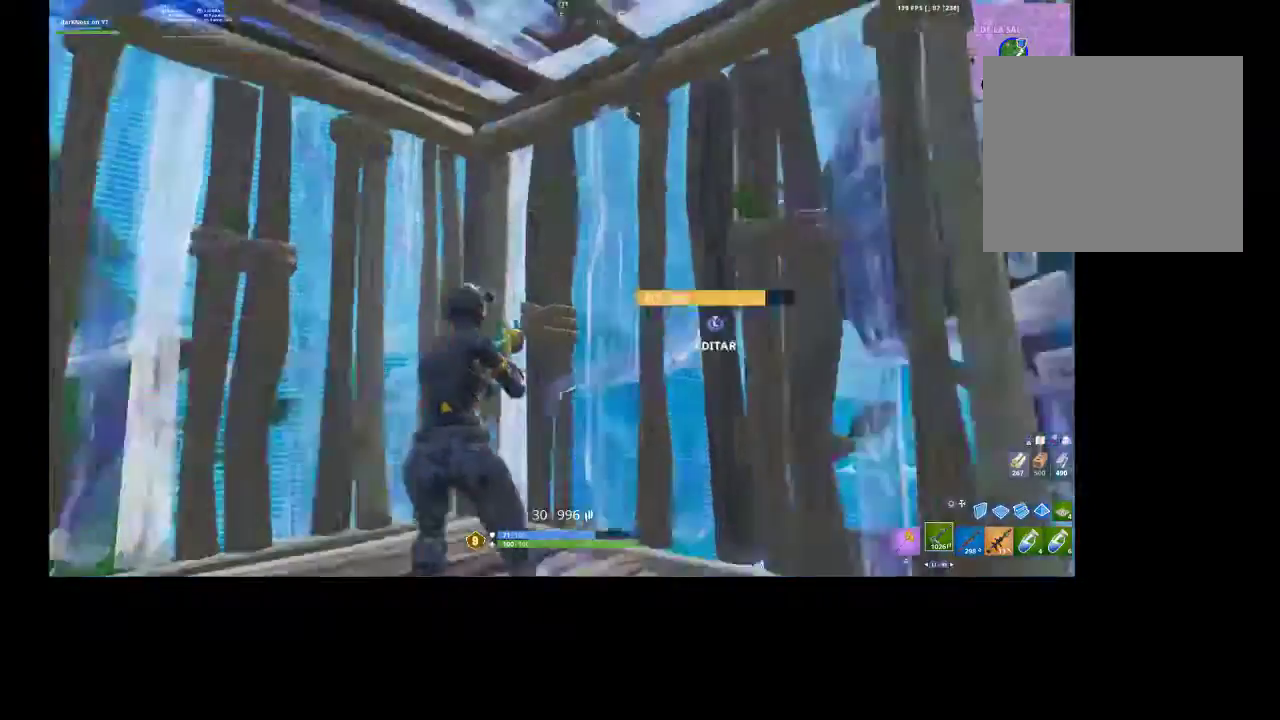
{"buttons": [], "left_stick": "center", "right_stick": "center", "events": [[167, "right_stick", "center"]]}
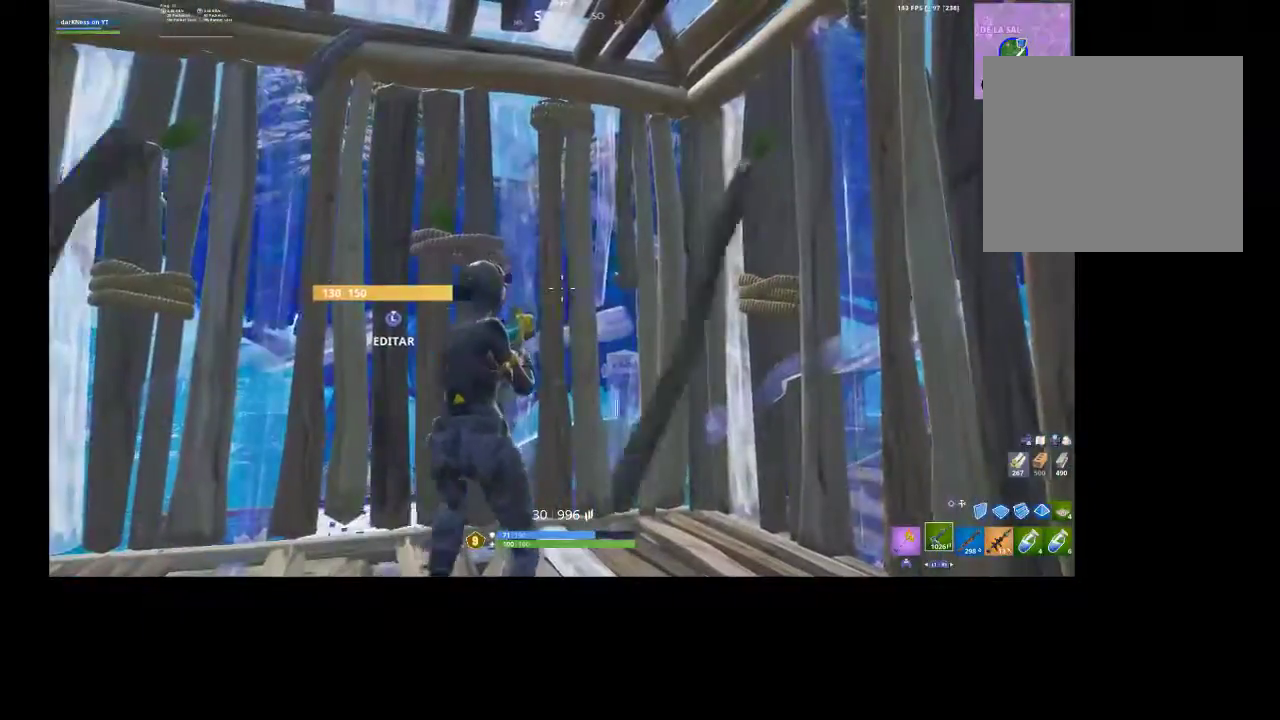
{"buttons": [], "left_stick": "center", "right_stick": "right", "events": [[300, "right_stick", "right"]]}
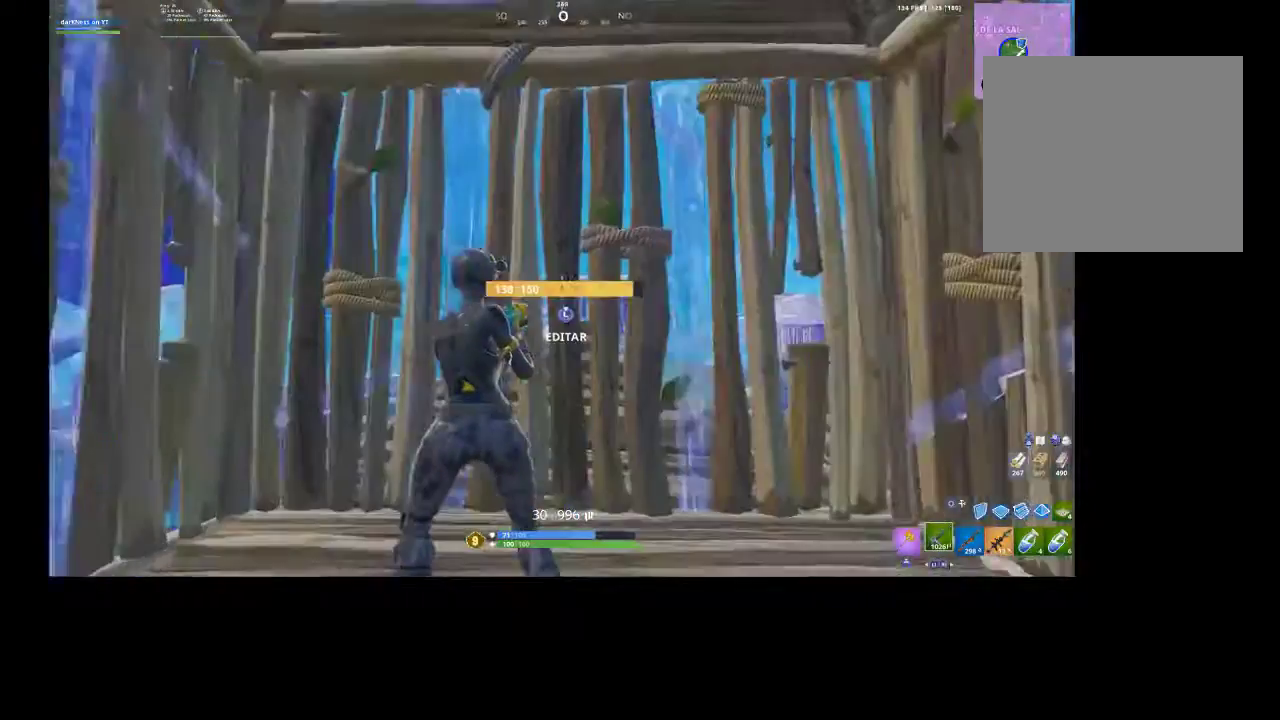
{"buttons": [], "left_stick": "center", "right_stick": "center", "events": [[33, "right_stick", "center"]]}
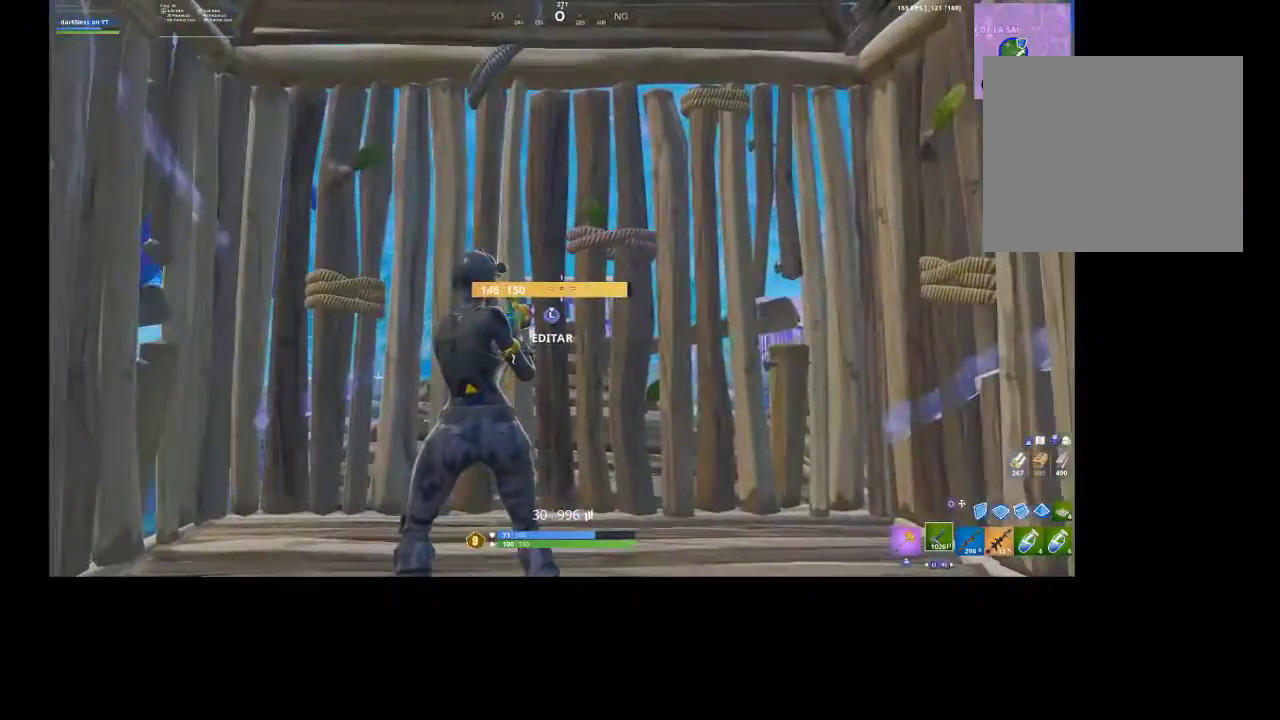
{"buttons": [], "left_stick": "center", "right_stick": "center", "events": []}
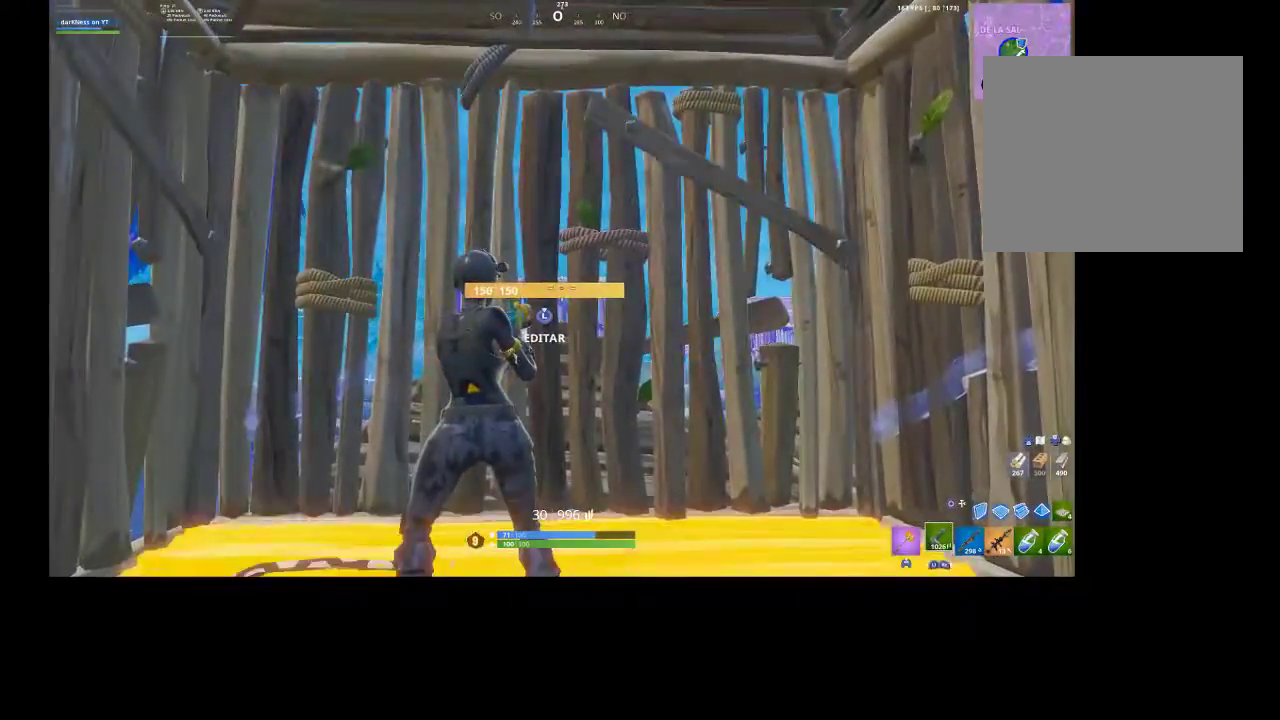
{"buttons": [], "left_stick": "center", "right_stick": "center", "events": [[33, "R1", "down"], [33, "R2", "down"], [167, "R1", "up"], [167, "R2", "up"], [200, "R1", "down"], [200, "R2", "down"], [333, "R1", "up"], [333, "R2", "up"]]}
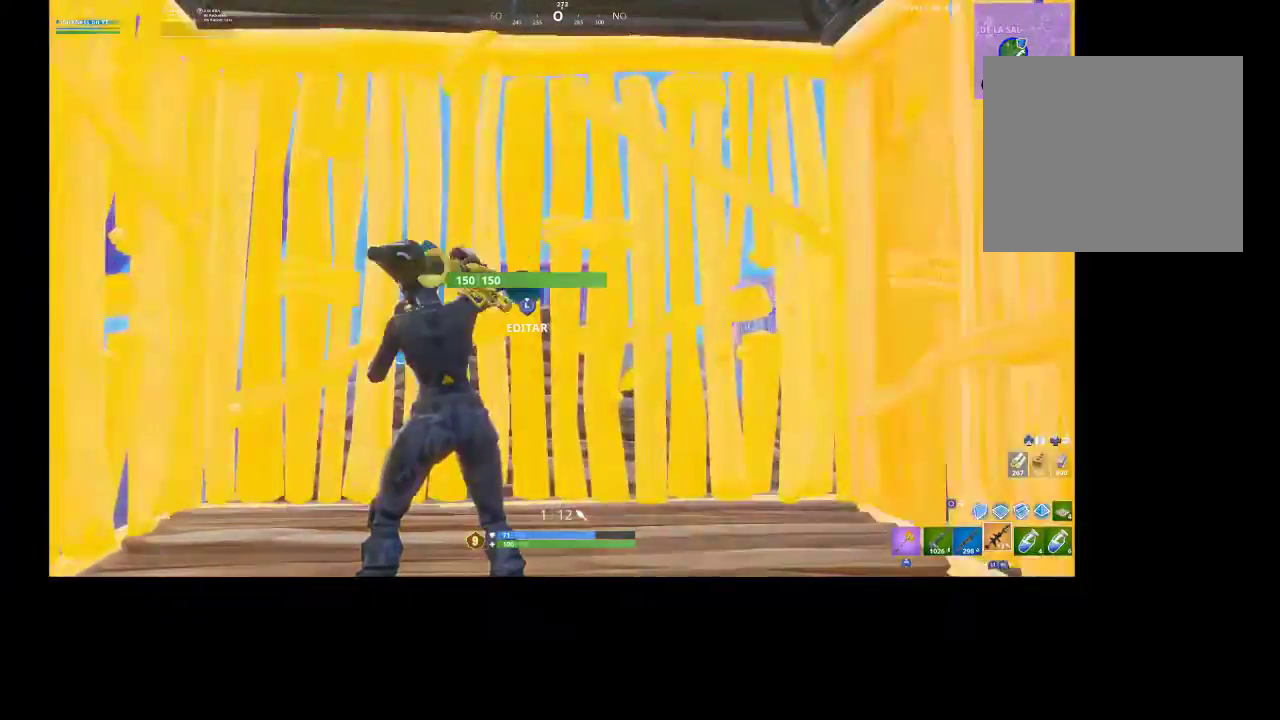
{"buttons": [], "left_stick": "center", "right_stick": "center", "events": [[33, "R1", "down"], [33, "R2", "down"], [133, "R1", "up"], [133, "R2", "up"]]}
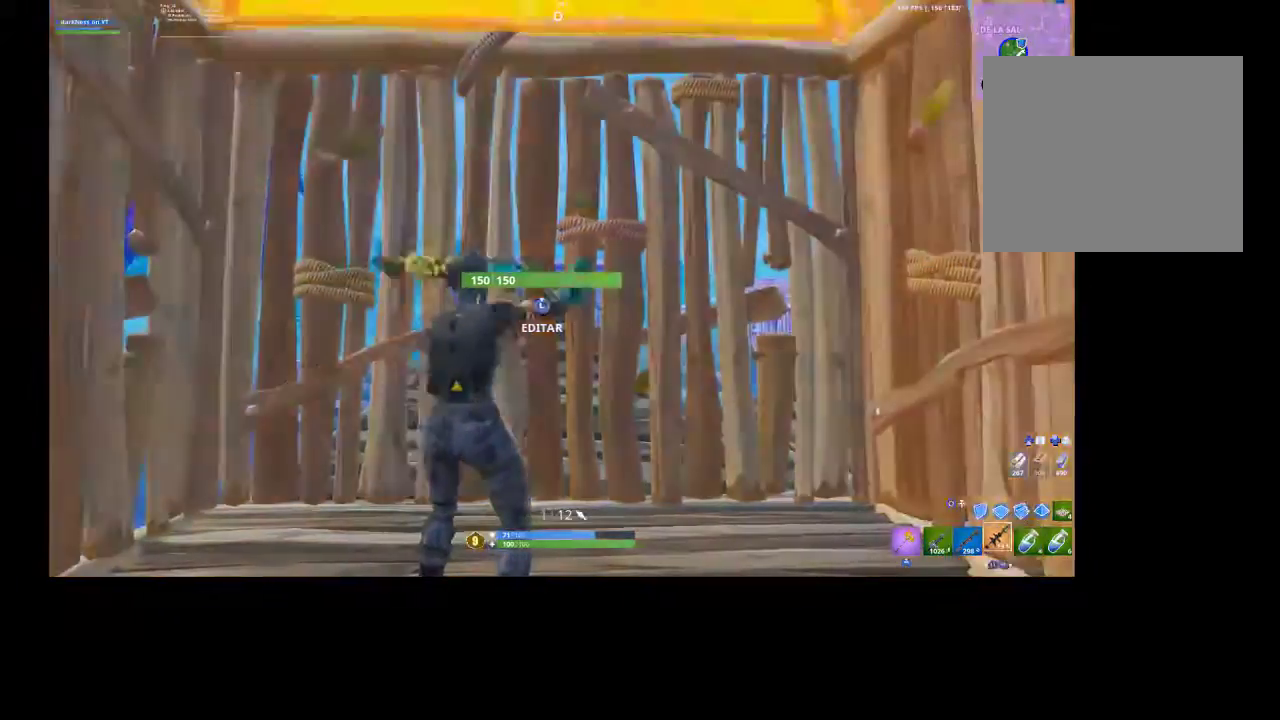
{"buttons": [], "left_stick": "center", "right_stick": "center", "events": [[67, "L1", "down"], [133, "L1", "up"], [267, "L1", "down"], [333, "L1", "up"]]}
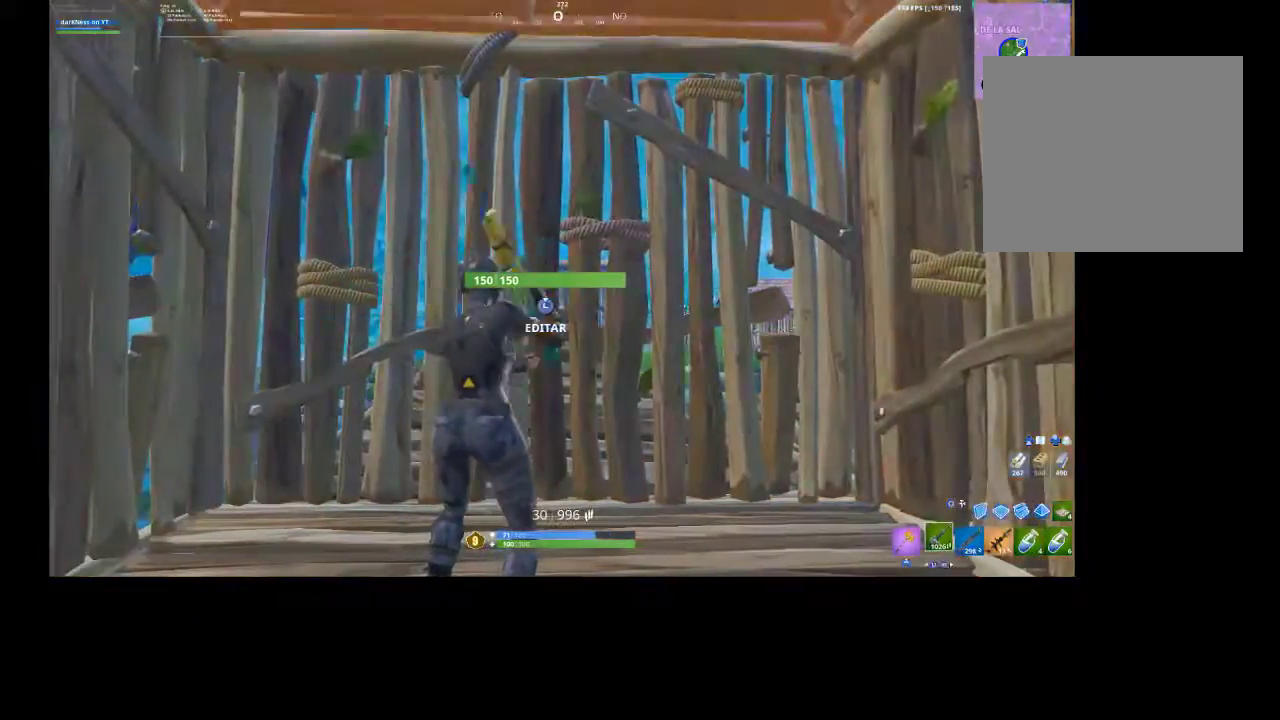
{"buttons": [], "left_stick": "center", "right_stick": "down-right", "events": [[200, "R1", "down"], [200, "R2", "down"], [333, "R1", "up"], [333, "R2", "up"], [400, "R1", "down"], [400, "R2", "down"], [467, "R1", "up"], [467, "R2", "up"], [467, "right_stick", "down-right"]]}